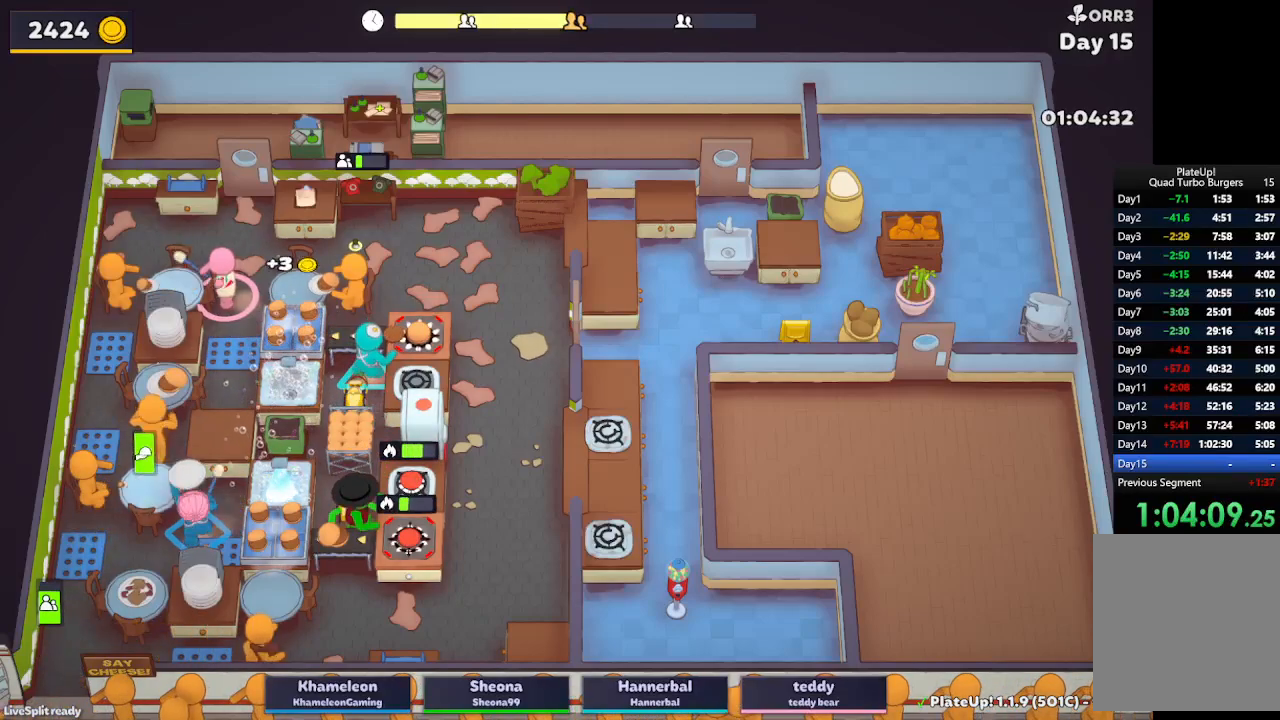
Gameplay with a controller (Xbox layout); each line is a JSON object with the inputs held at the frame after it. "button_events" lists button changes between this image and that frame as [ms after this image, input, new state], when the widget could be followed in between (sticks are given only as held states). Not read: L3 R3 right_stick.
{"buttons": ["L2"], "left_stick": "down-right", "button_events": [[400, "A", "down"], [500, "A", "up"]]}
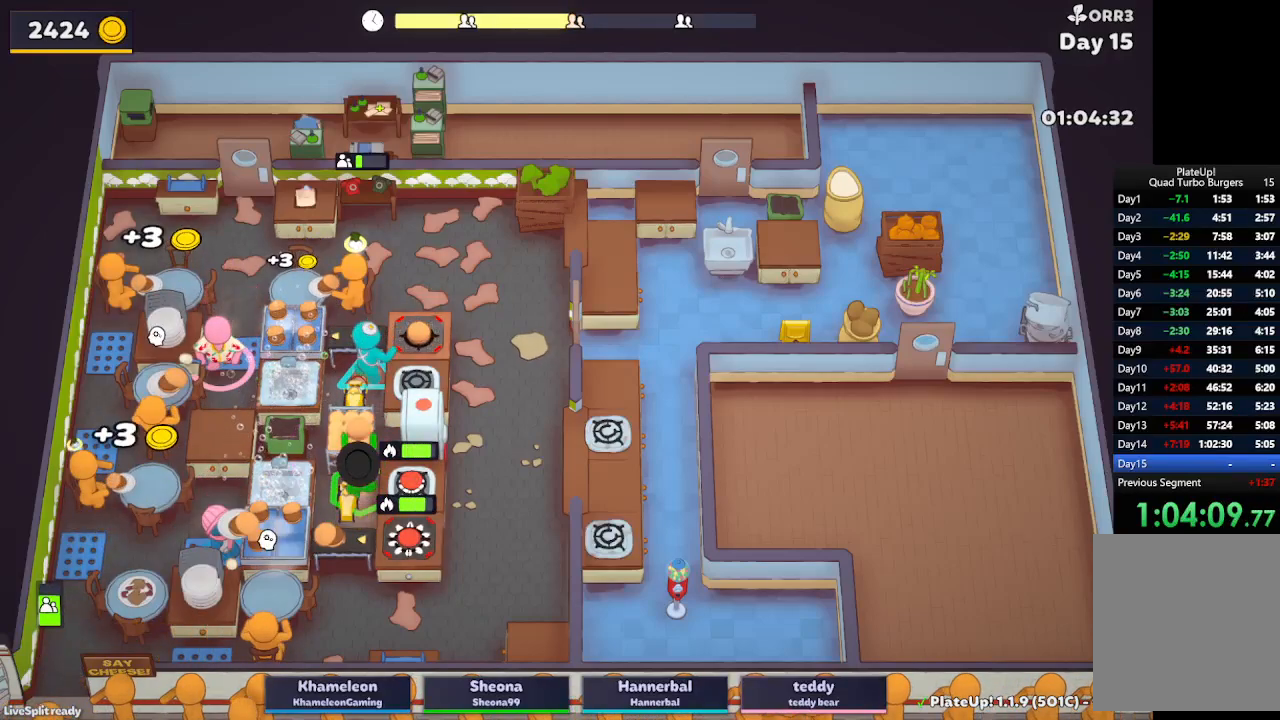
{"buttons": ["L2"], "left_stick": "up-left", "button_events": [[217, "A", "down"], [317, "A", "up"]]}
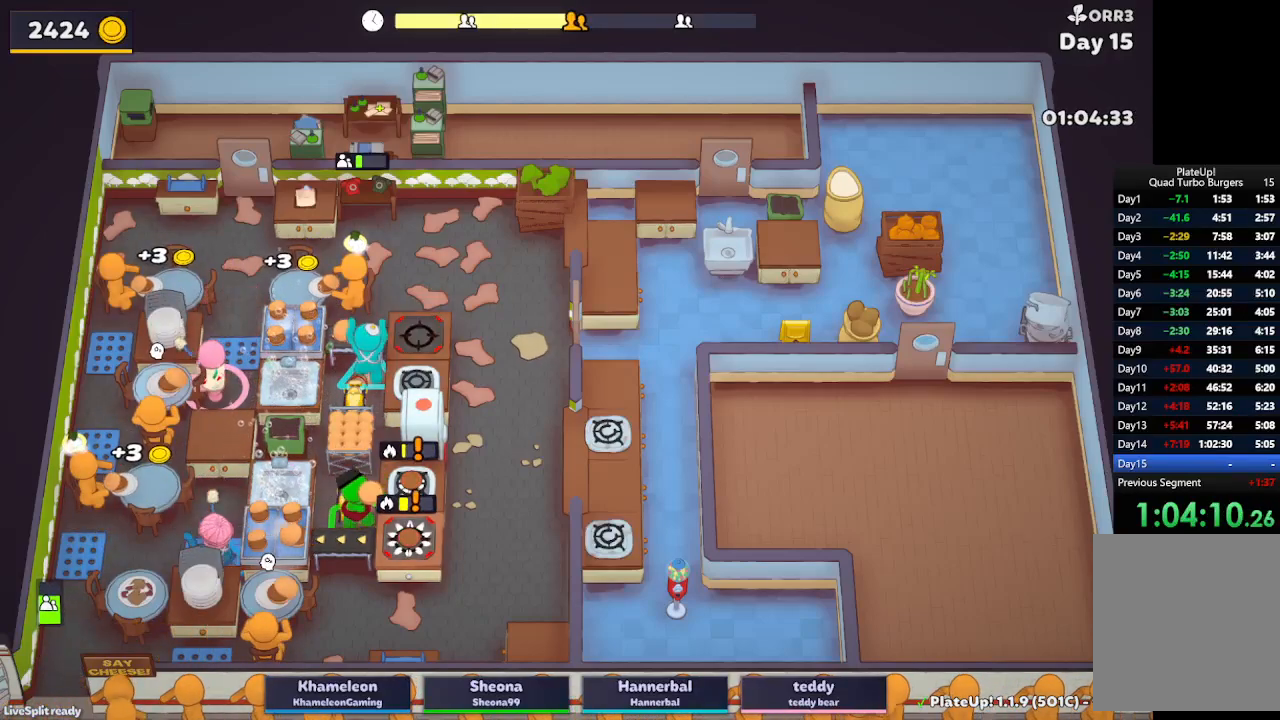
{"buttons": ["L2"], "left_stick": "right", "button_events": [[300, "A", "down"], [433, "A", "up"]]}
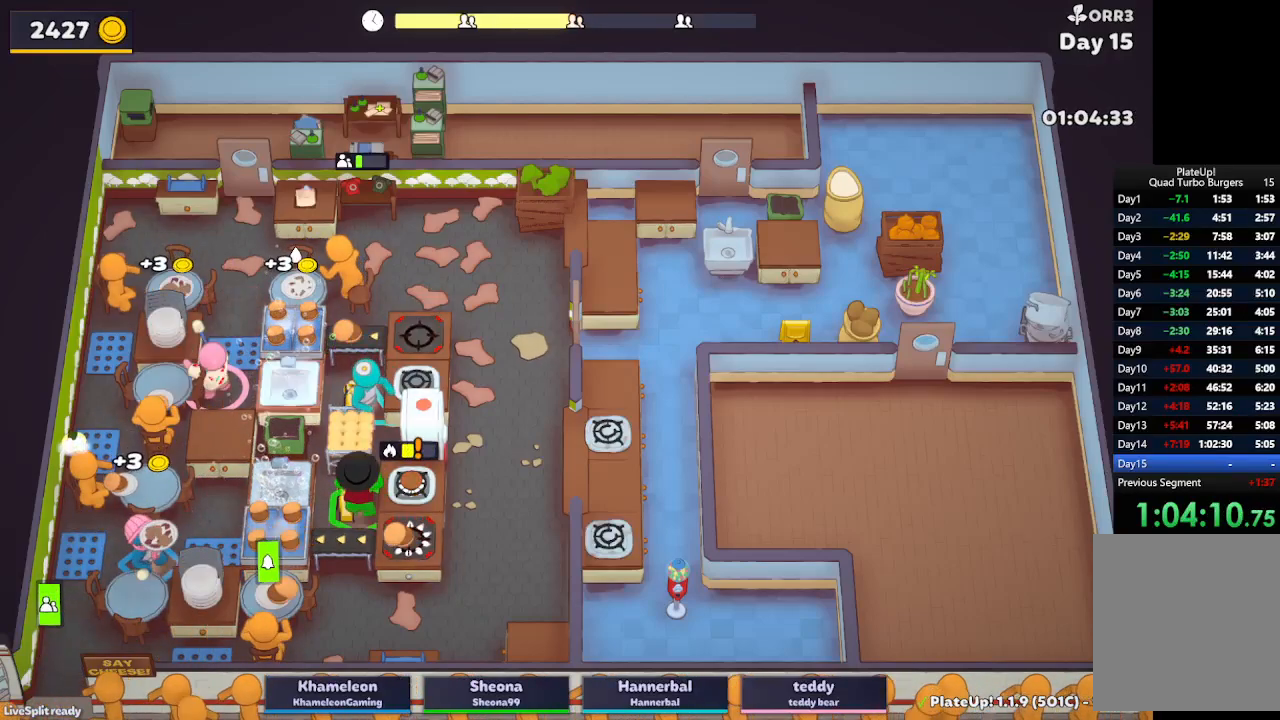
{"buttons": ["L2"], "left_stick": "up-right", "button_events": []}
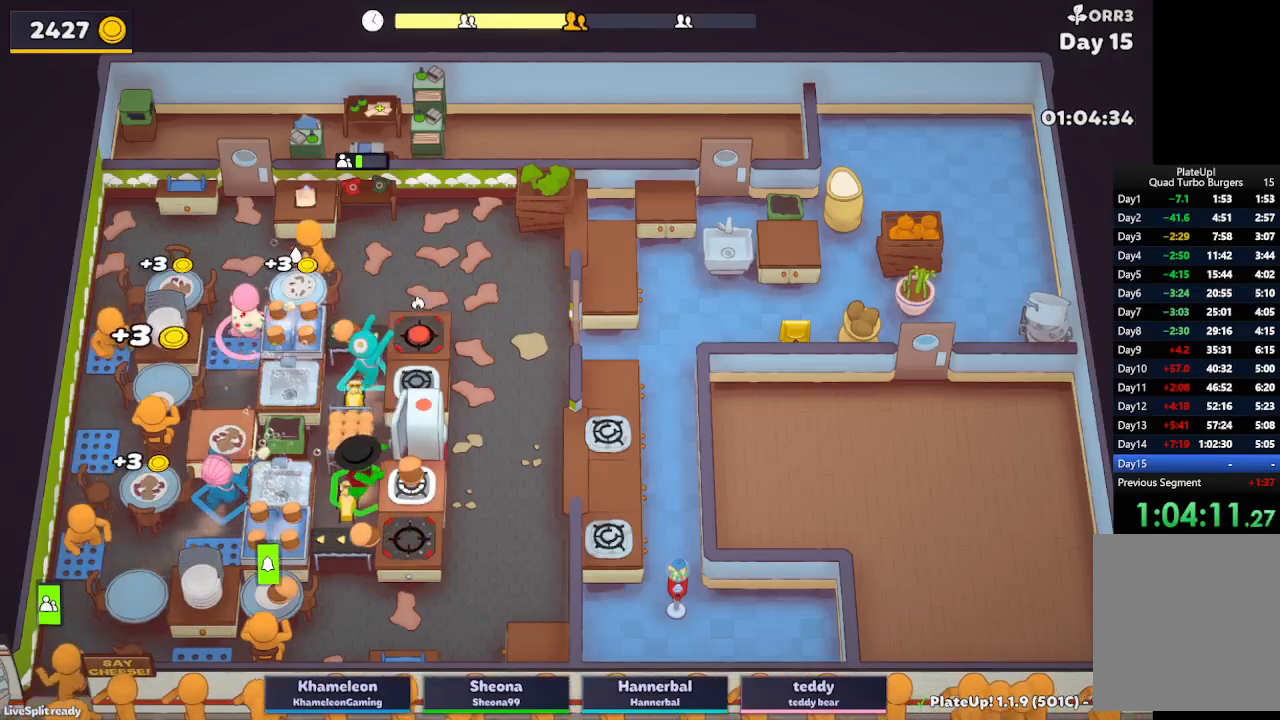
{"buttons": ["A", "L2", "R1"], "left_stick": "right", "button_events": [[150, "A", "down"], [267, "A", "up"], [433, "A", "down"], [467, "R1", "down"]]}
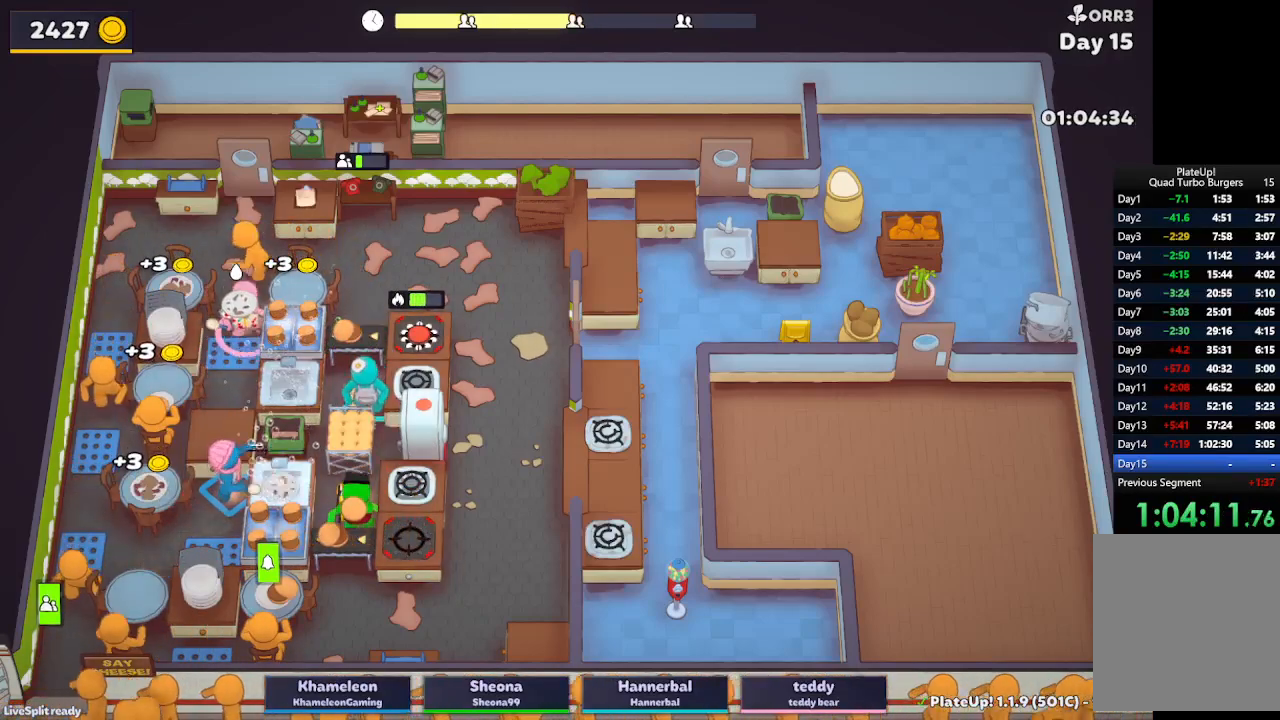
{"buttons": ["L2"], "left_stick": "down", "button_events": [[67, "A", "up"], [317, "A", "down"], [417, "R1", "up"], [483, "A", "up"]]}
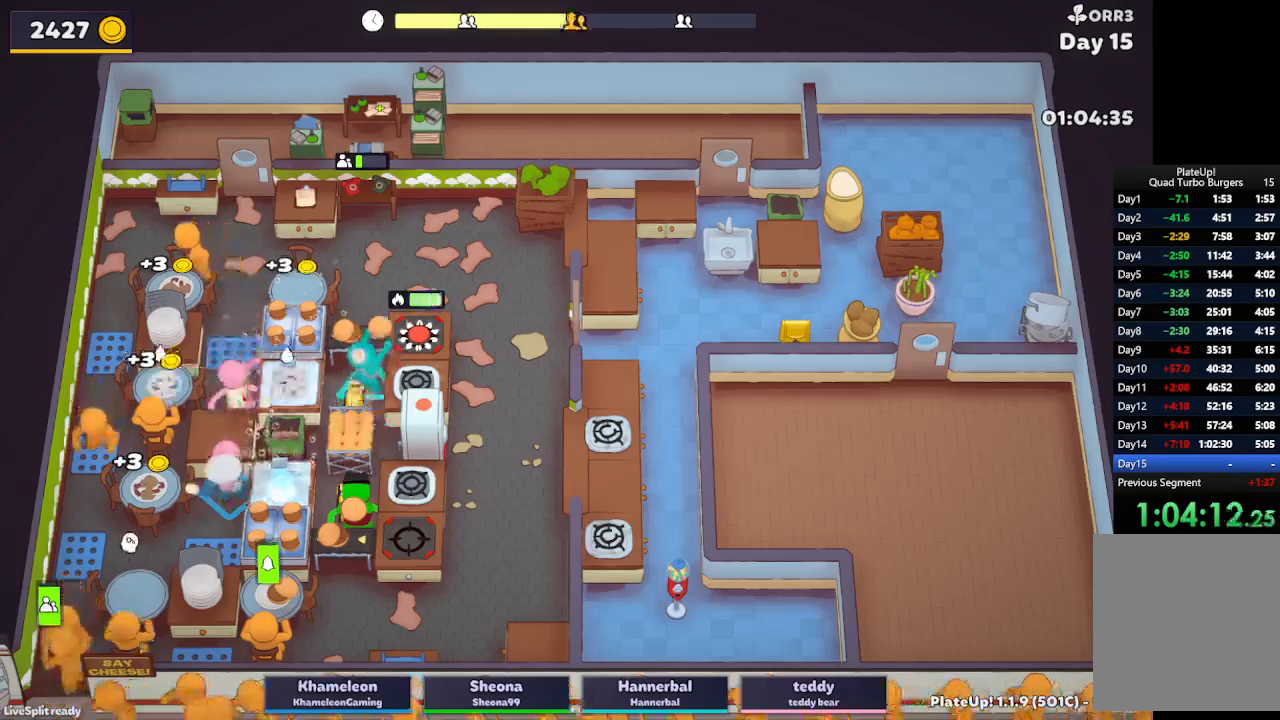
{"buttons": [], "left_stick": "right", "button_events": [[150, "L2", "up"], [300, "A", "down"], [483, "A", "up"]]}
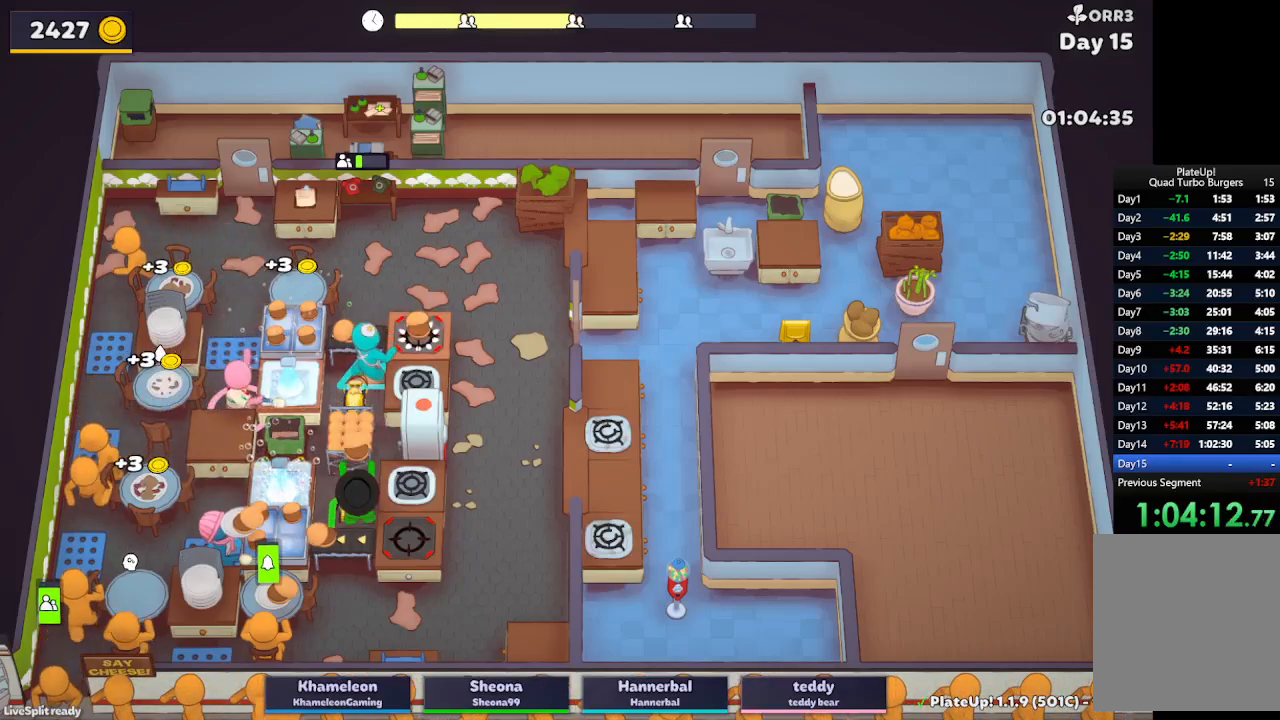
{"buttons": ["L2"], "left_stick": "up-left", "button_events": [[233, "L2", "down"]]}
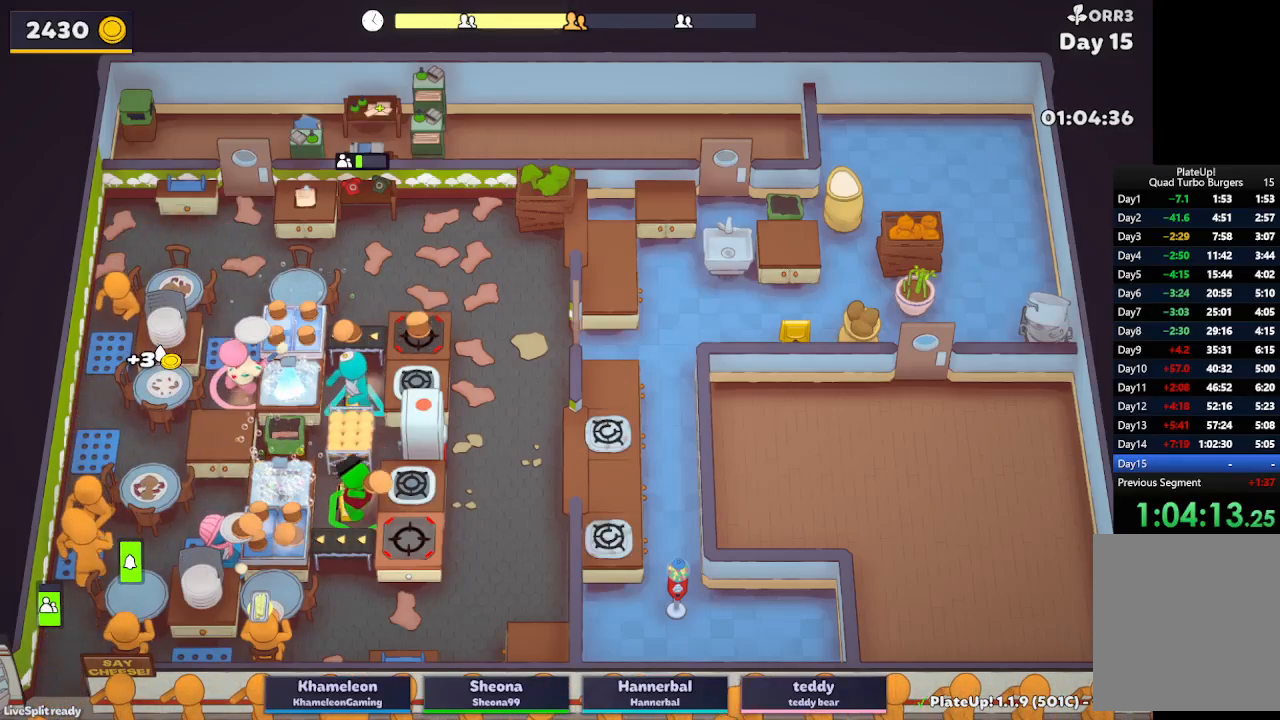
{"buttons": ["L2"], "left_stick": "down-left", "button_events": [[150, "L2", "up"], [400, "L2", "down"]]}
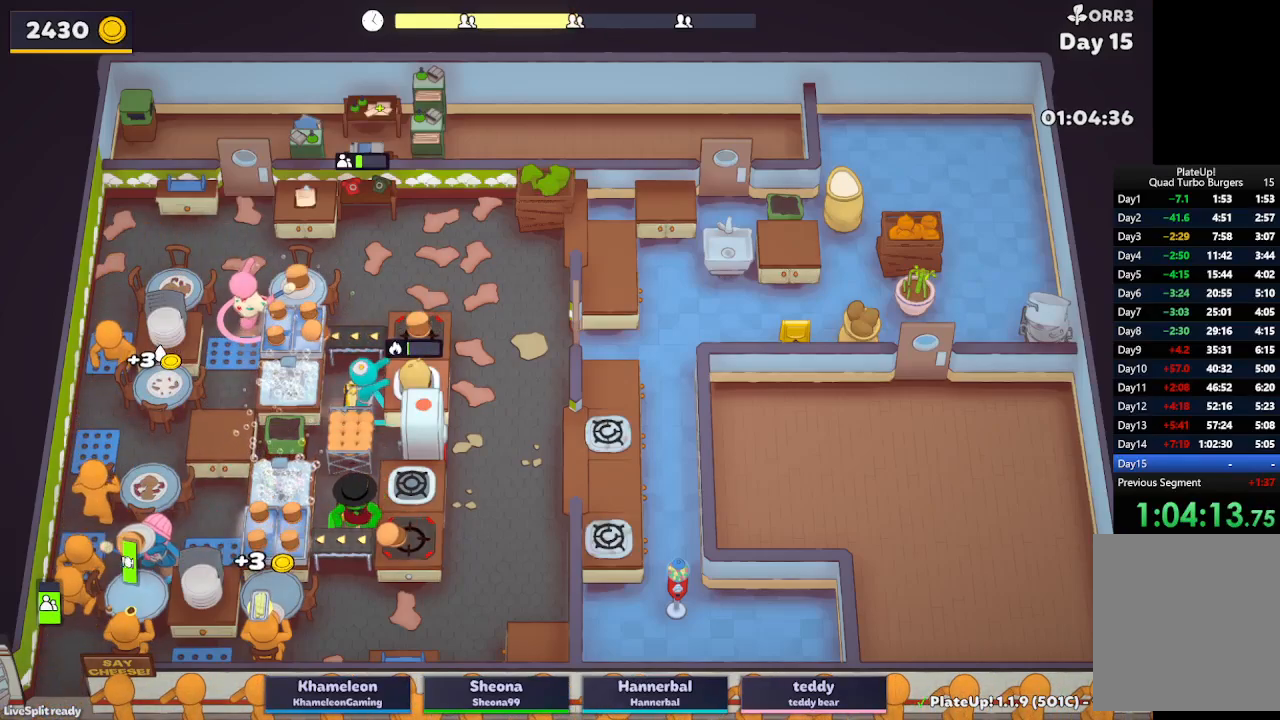
{"buttons": ["A", "L2"], "left_stick": "up-left", "button_events": [[67, "A", "down"], [200, "A", "up"], [483, "A", "down"]]}
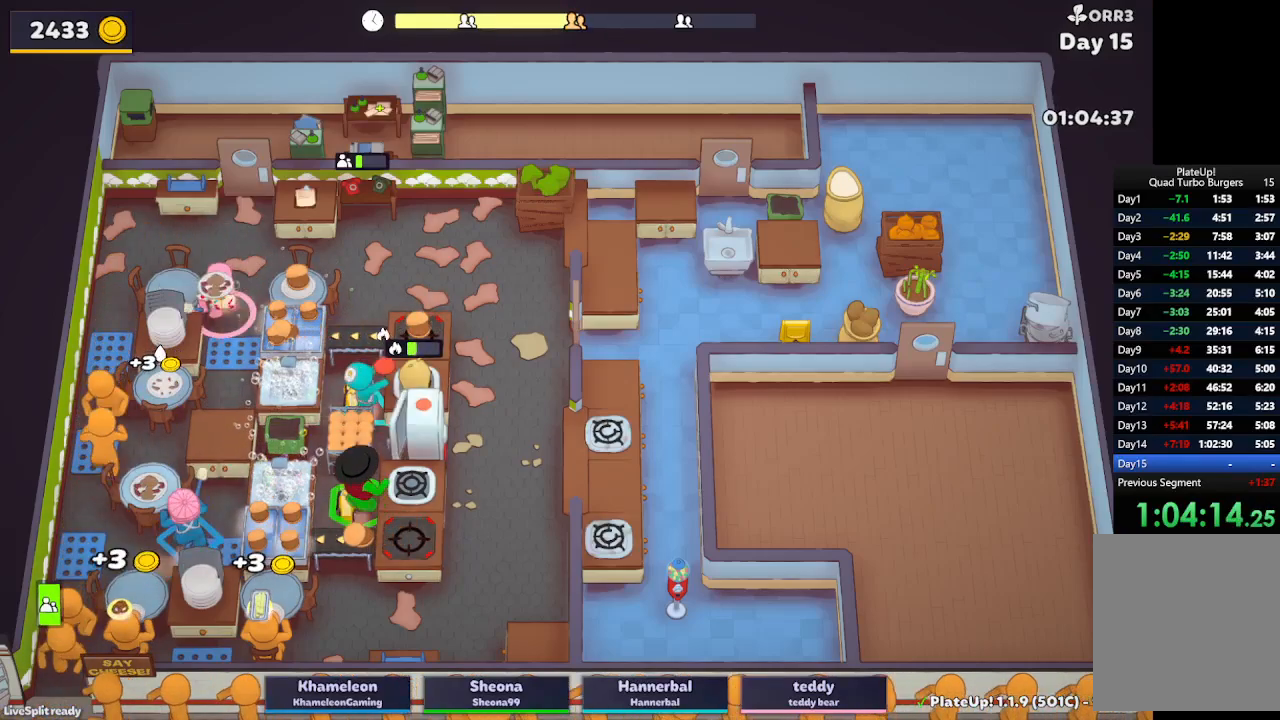
{"buttons": ["L2"], "left_stick": "up-right", "button_events": [[133, "A", "up"]]}
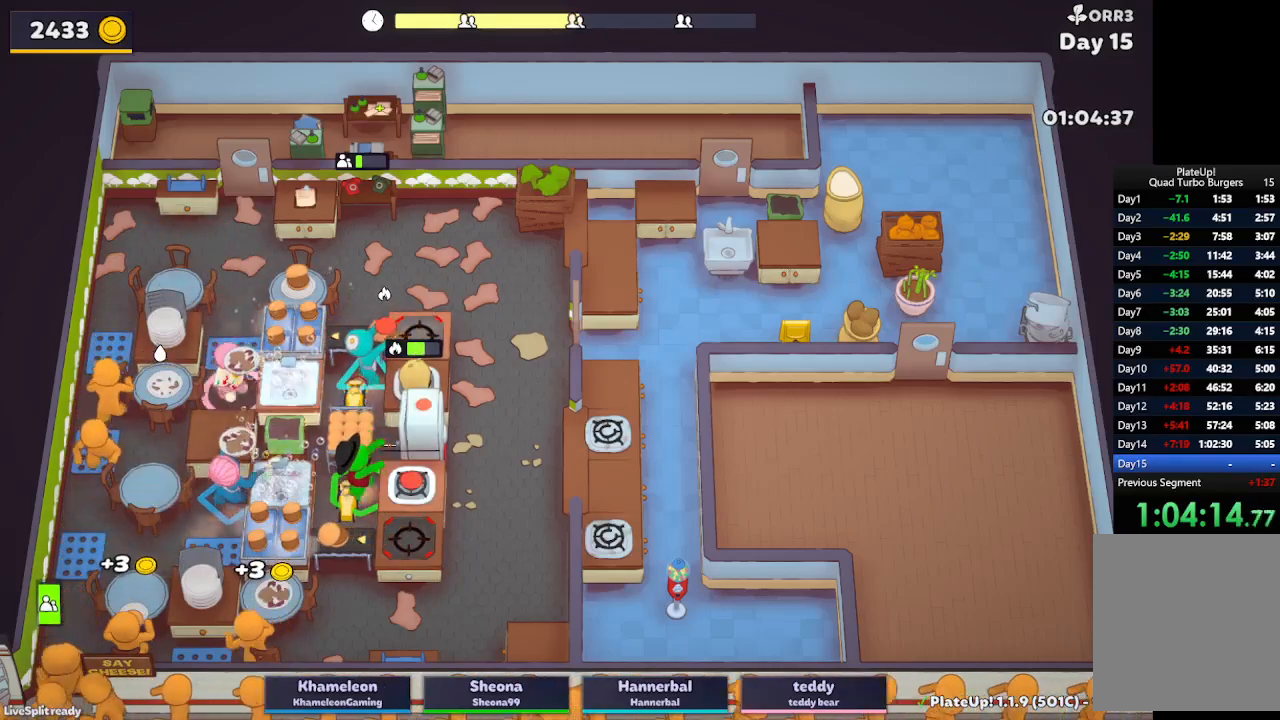
{"buttons": ["L2", "R1"], "left_stick": "right", "button_events": [[50, "A", "down"], [150, "A", "up"], [283, "A", "down"], [300, "R1", "down"], [383, "A", "up"]]}
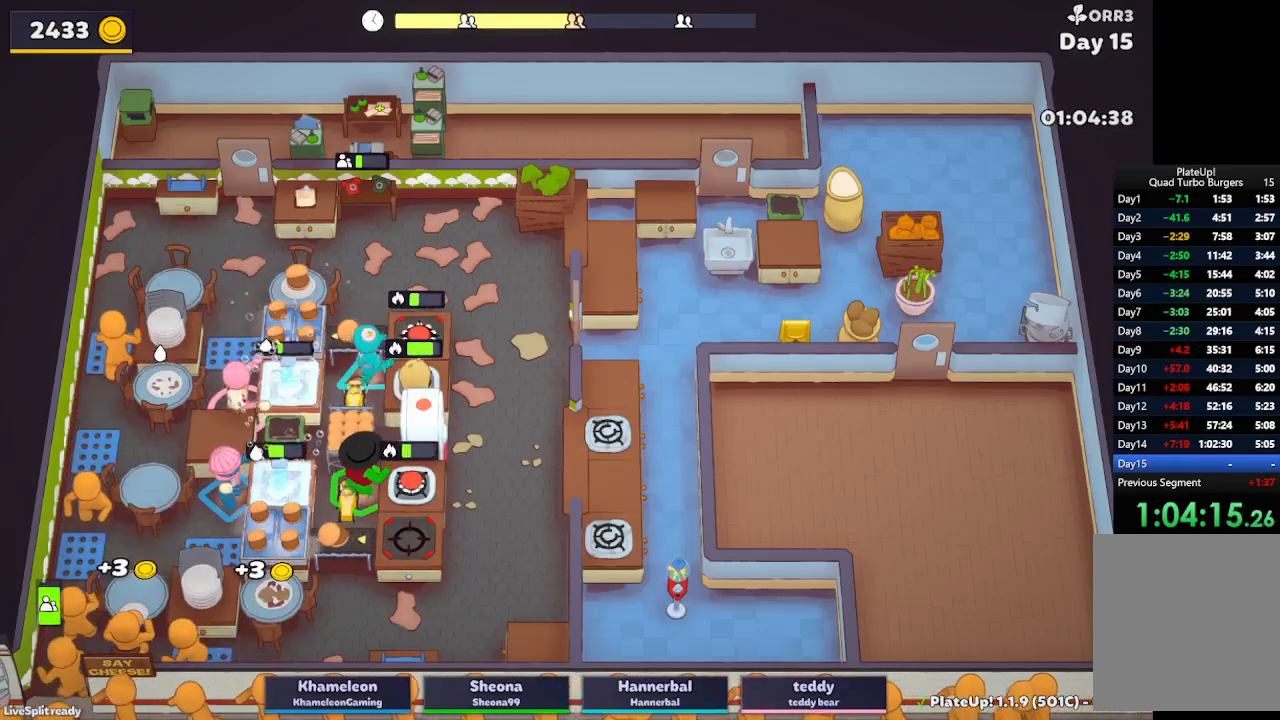
{"buttons": ["L2"], "left_stick": "down-right", "button_events": [[183, "A", "down"], [267, "R1", "up"], [317, "A", "up"]]}
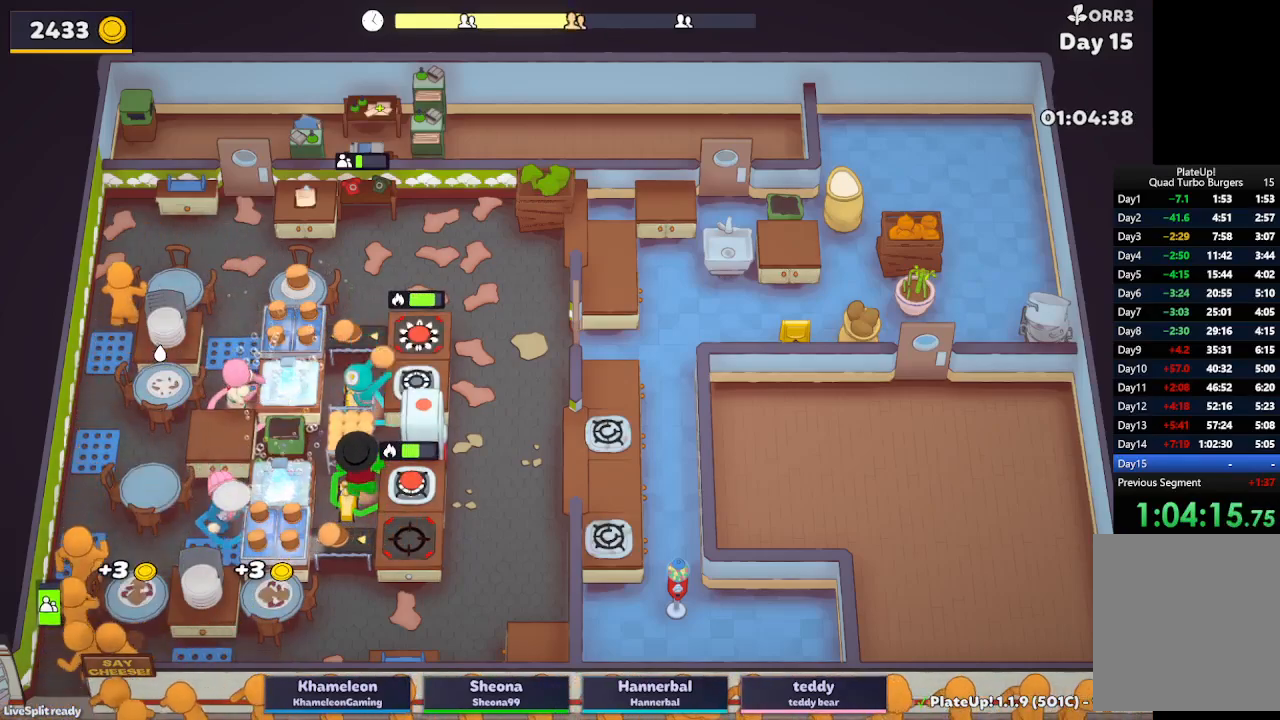
{"buttons": ["A", "L2"], "left_stick": "left", "button_events": [[17, "A", "down"], [133, "A", "up"], [400, "A", "down"]]}
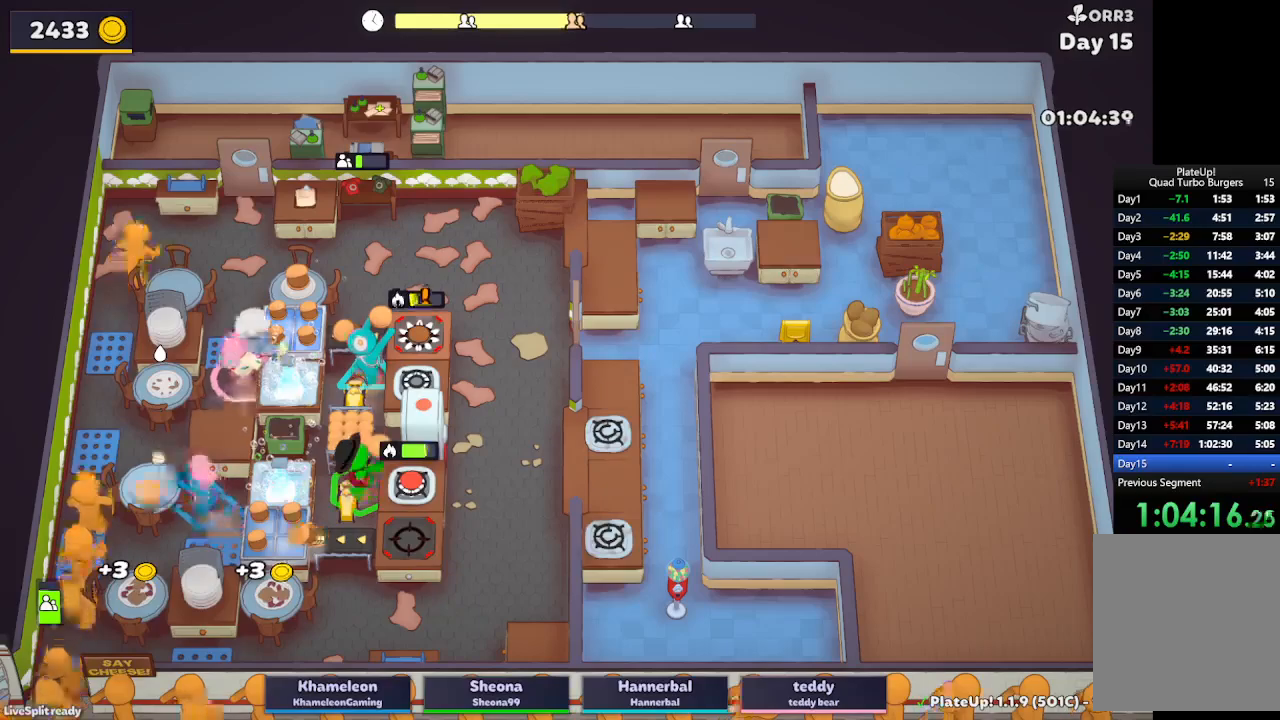
{"buttons": ["A", "L2"], "left_stick": "down-right", "button_events": [[117, "A", "up"], [467, "A", "down"]]}
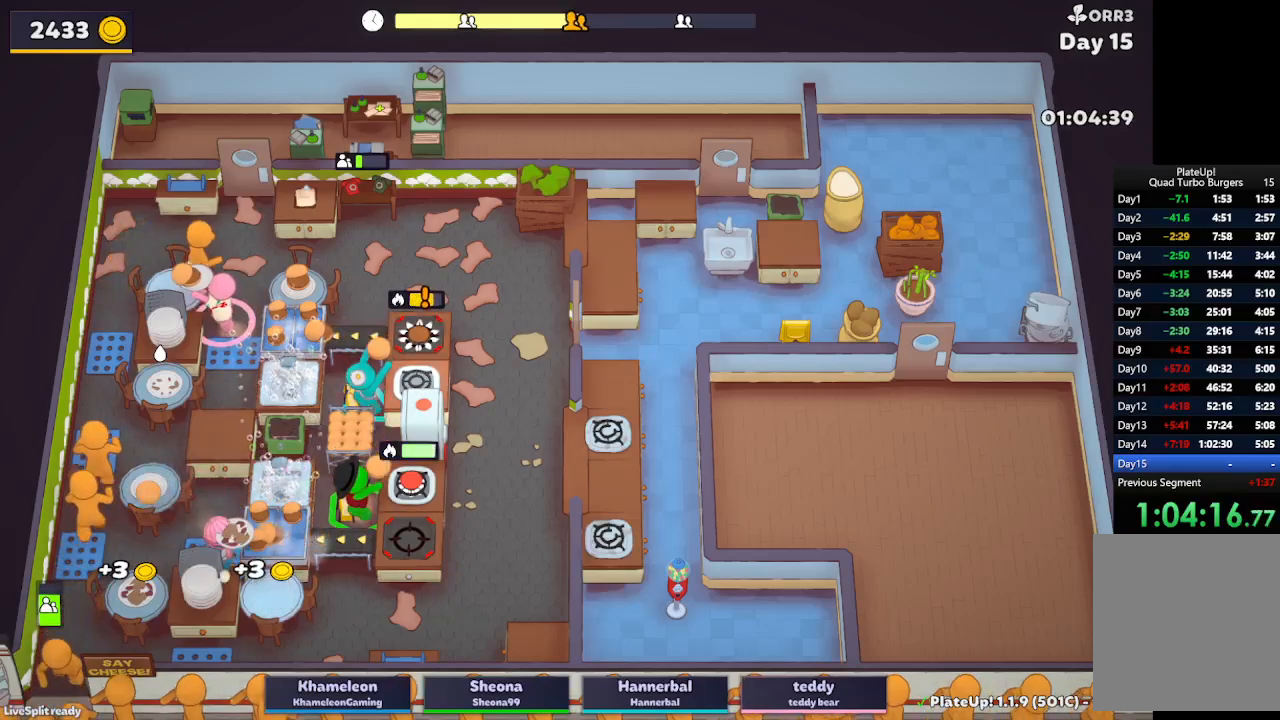
{"buttons": ["L2"], "left_stick": "up-right", "button_events": [[83, "A", "up"]]}
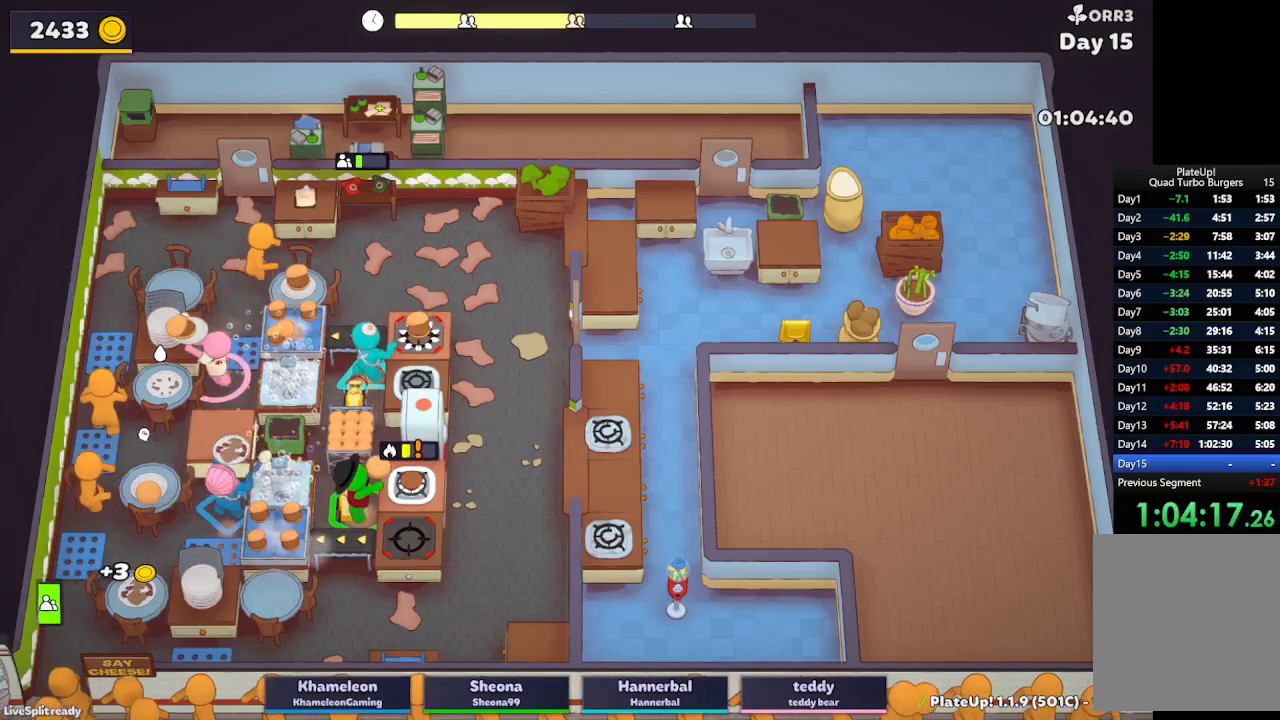
{"buttons": ["L2", "R1"], "left_stick": "right", "button_events": [[150, "A", "down"], [250, "A", "up"], [383, "A", "down"], [417, "R1", "down"], [467, "A", "up"]]}
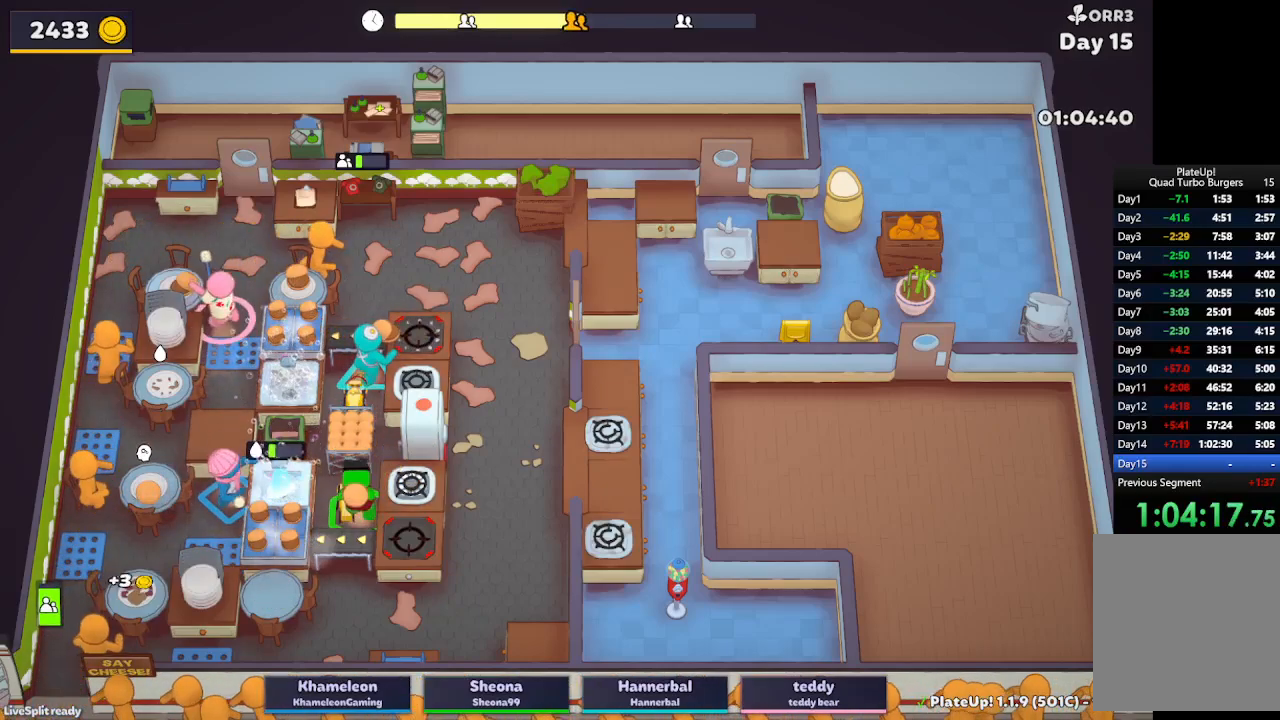
{"buttons": ["L2"], "left_stick": "down", "button_events": [[217, "A", "down"], [333, "R1", "up"], [383, "A", "up"]]}
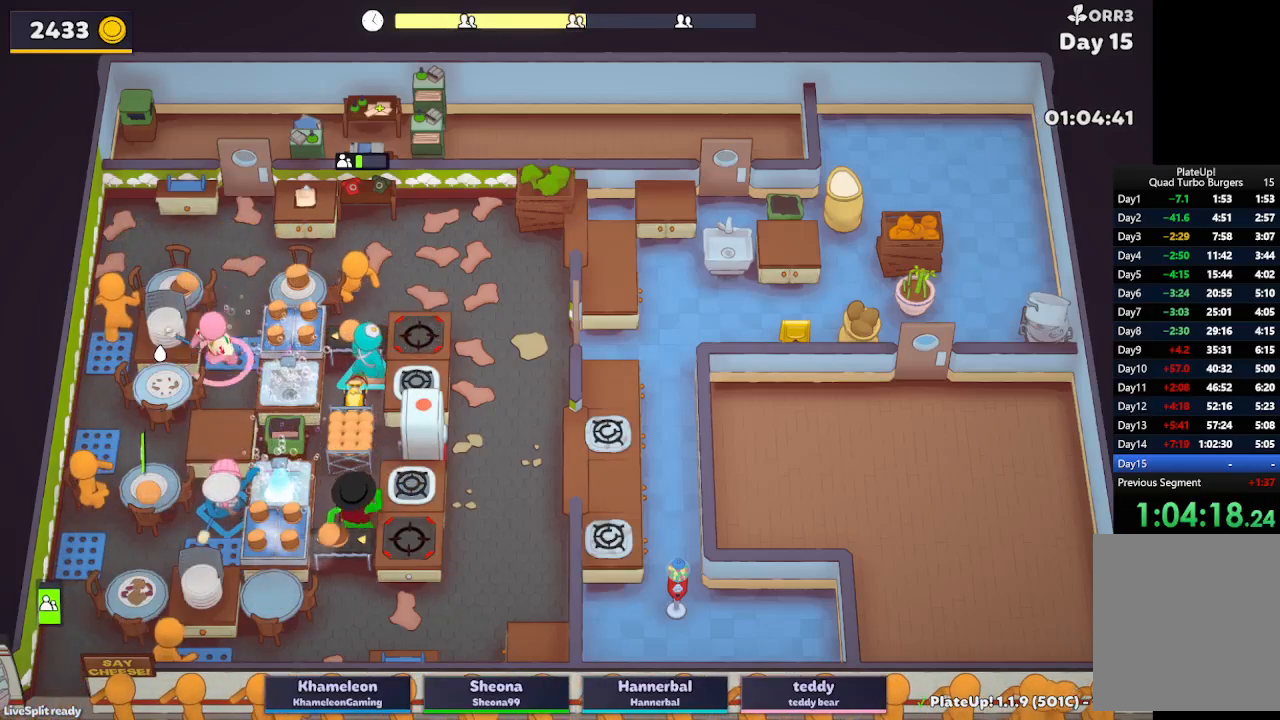
{"buttons": ["A", "L2"], "left_stick": "down-right", "button_events": [[83, "A", "down"], [200, "A", "up"], [383, "A", "down"]]}
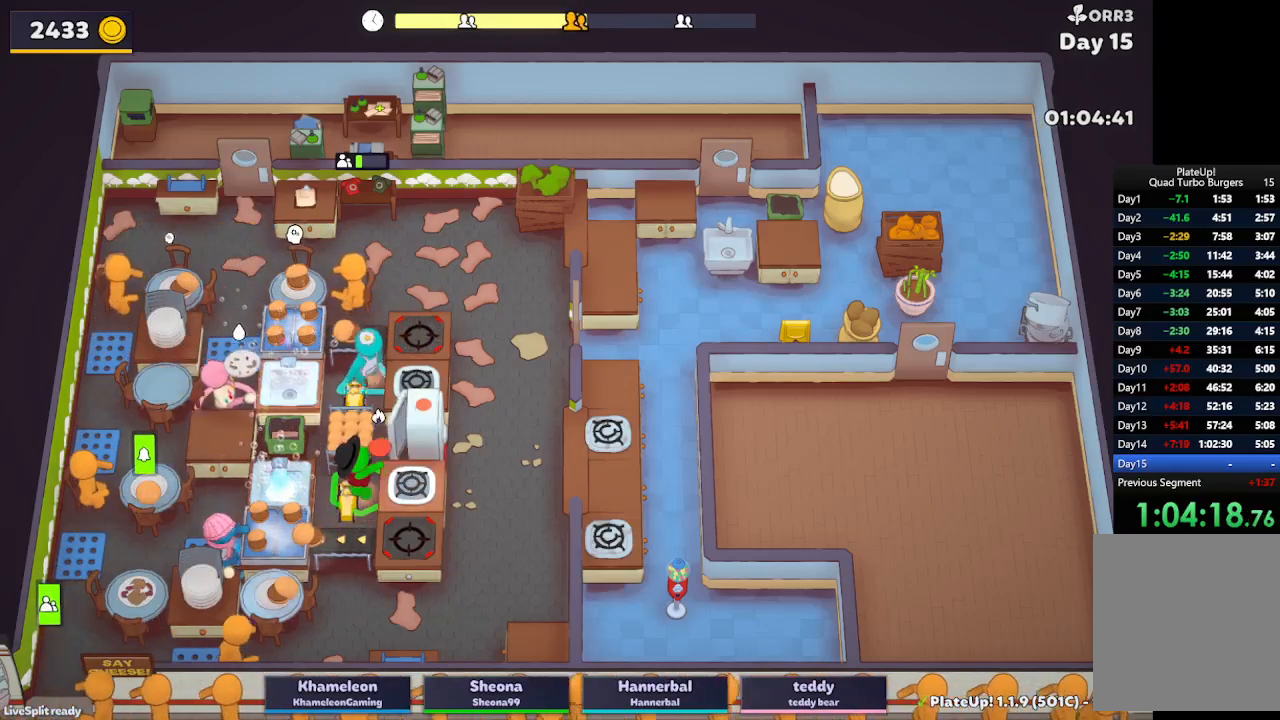
{"buttons": ["L2"], "left_stick": "left", "button_events": [[33, "A", "up"], [33, "L2", "up"], [417, "L2", "down"]]}
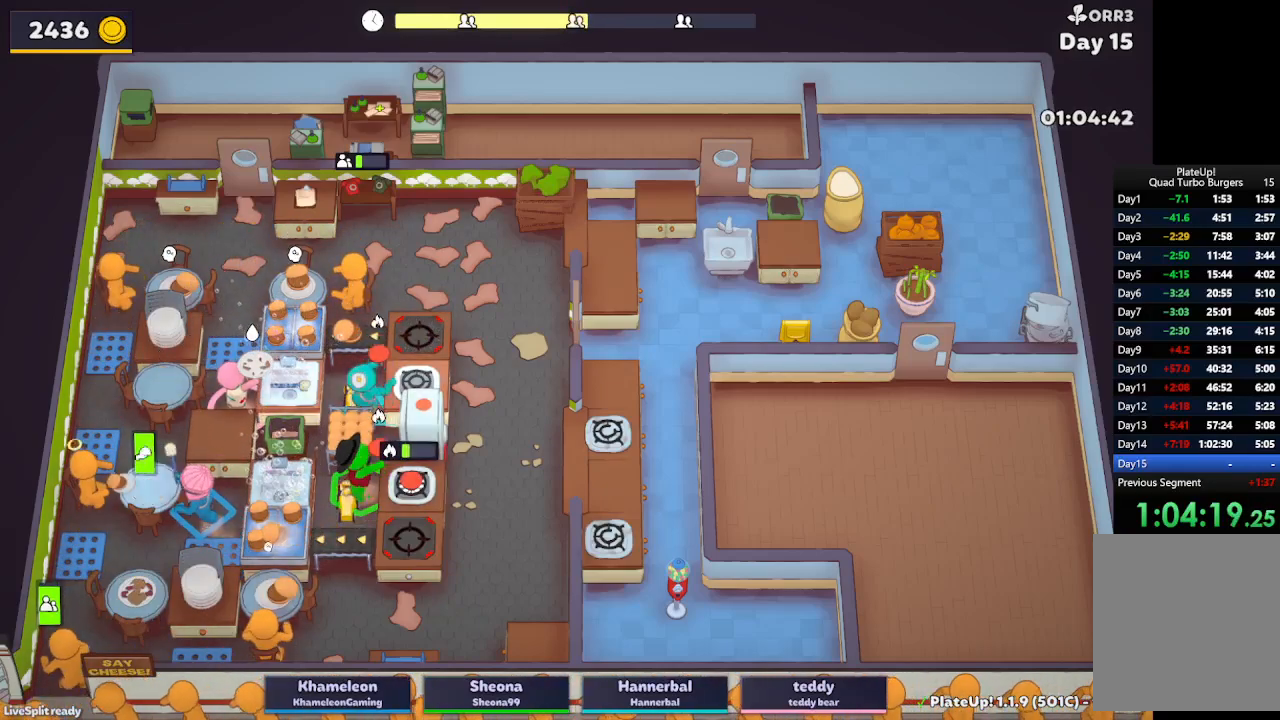
{"buttons": ["A", "L2"], "left_stick": "down", "button_events": [[450, "A", "down"]]}
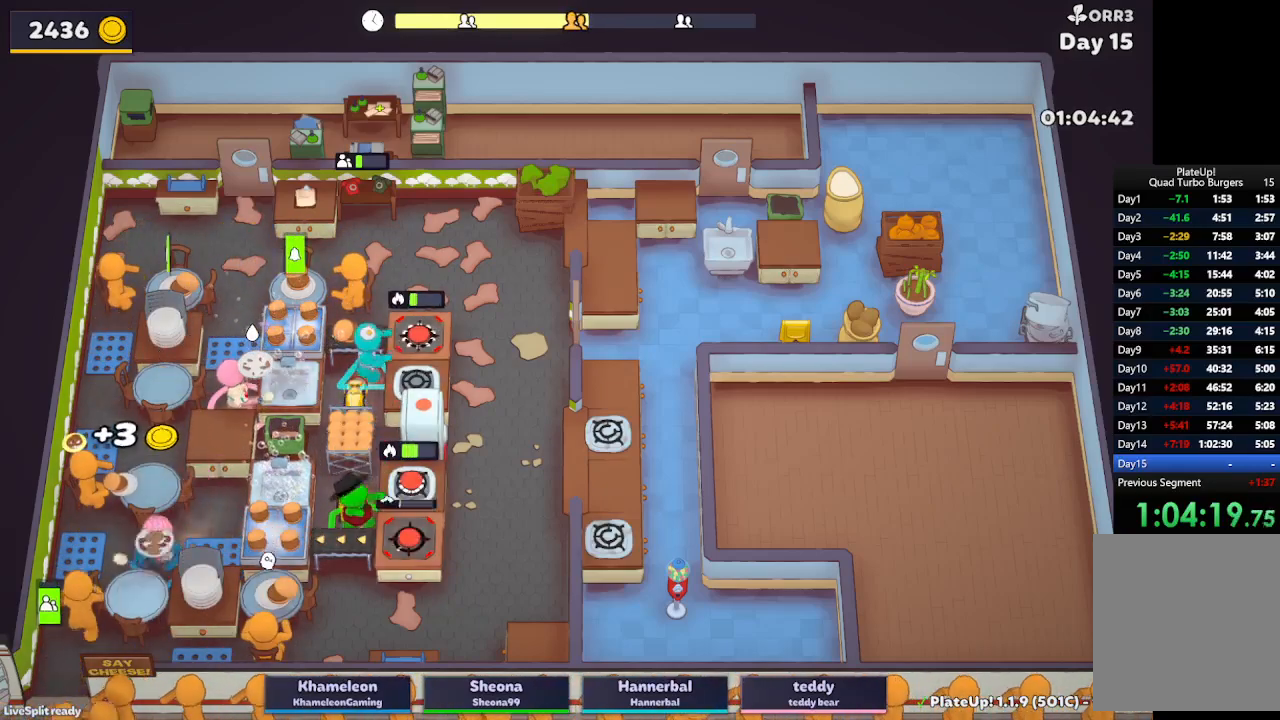
{"buttons": ["L2"], "left_stick": "up-right", "button_events": [[100, "A", "up"]]}
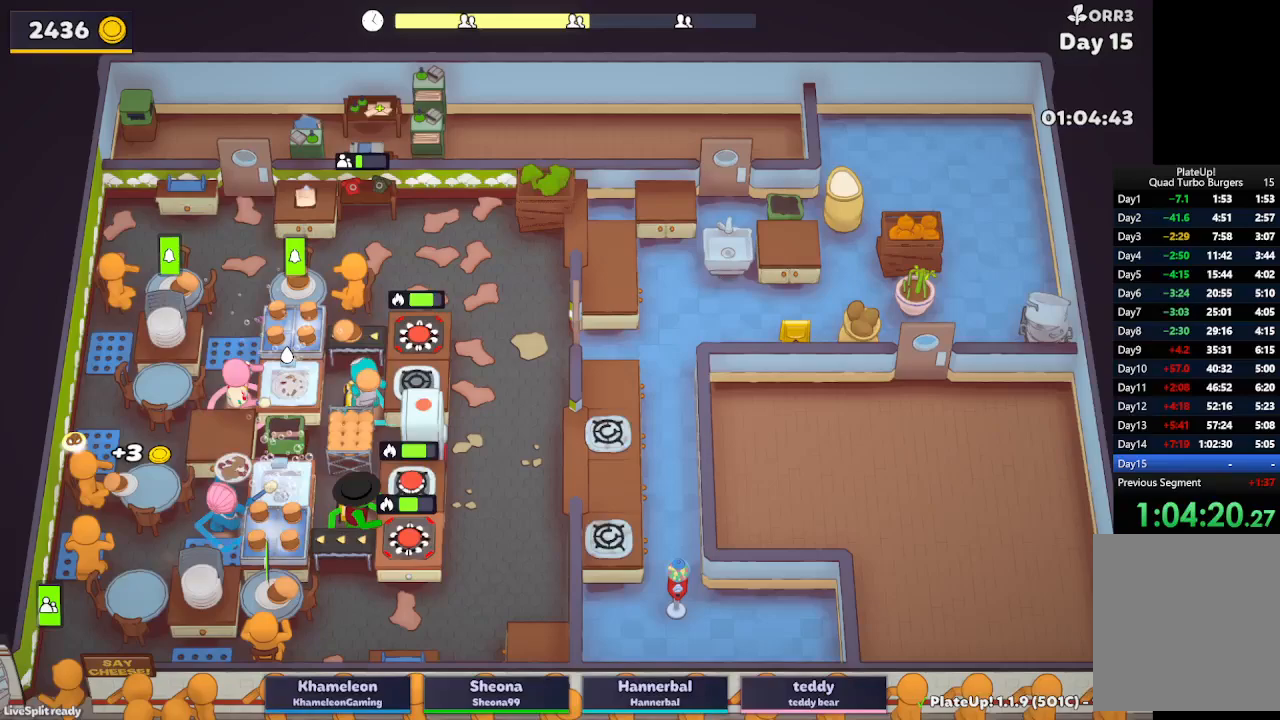
{"buttons": ["L2", "R1"], "left_stick": "right", "button_events": [[183, "A", "down"], [283, "A", "up"], [400, "A", "down"], [417, "R1", "down"], [500, "A", "up"]]}
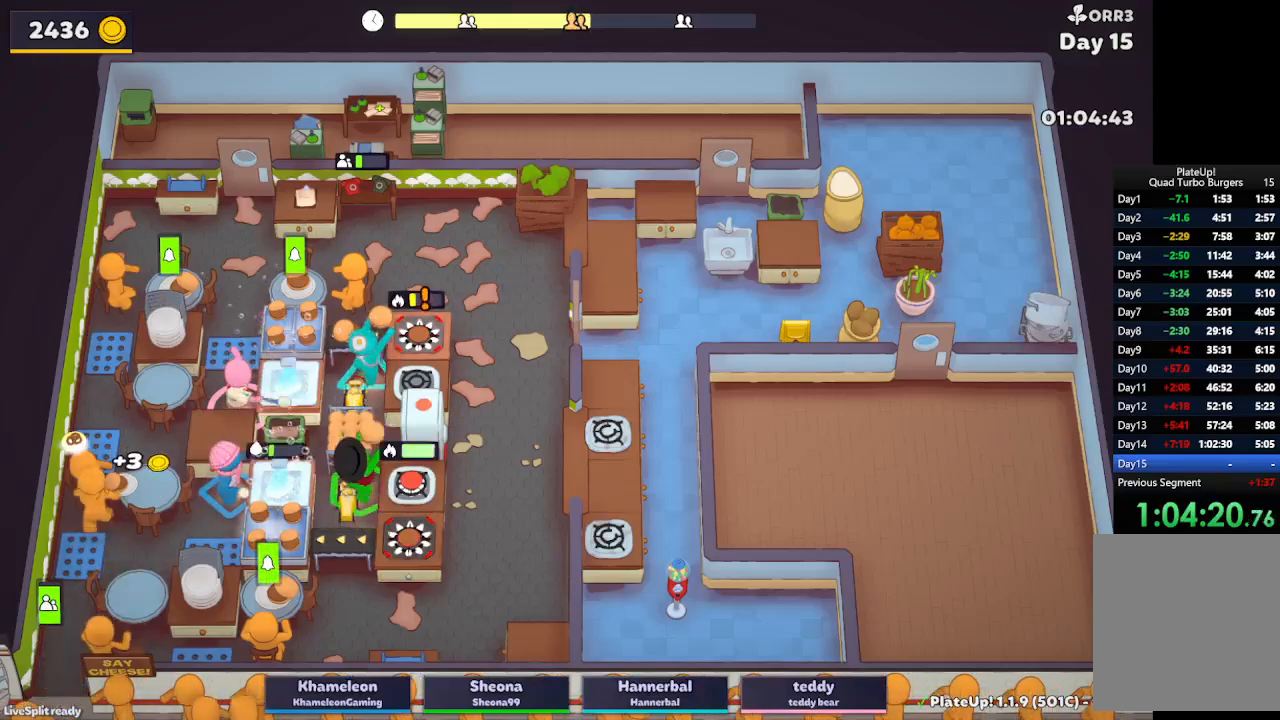
{"buttons": ["L2"], "left_stick": "down", "button_events": [[267, "A", "down"], [417, "R1", "up"], [450, "A", "up"]]}
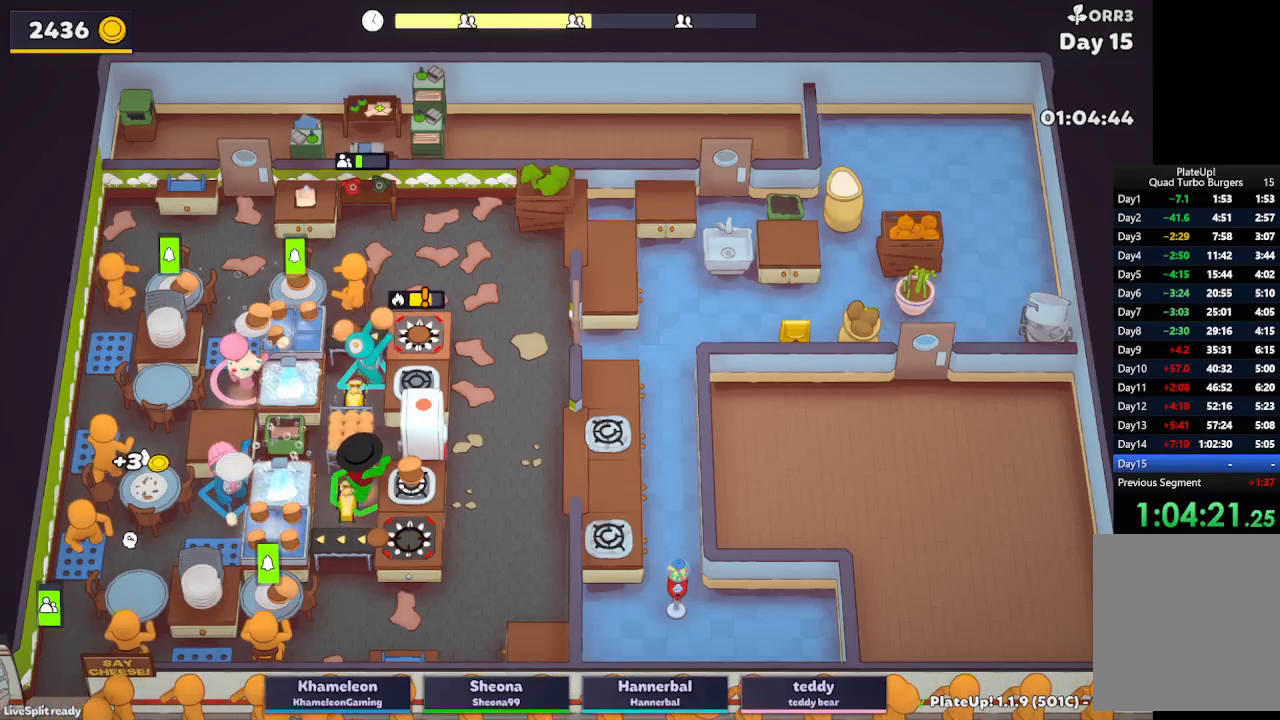
{"buttons": [], "left_stick": "down-right", "button_events": [[233, "A", "down"], [333, "A", "up"], [500, "L2", "up"]]}
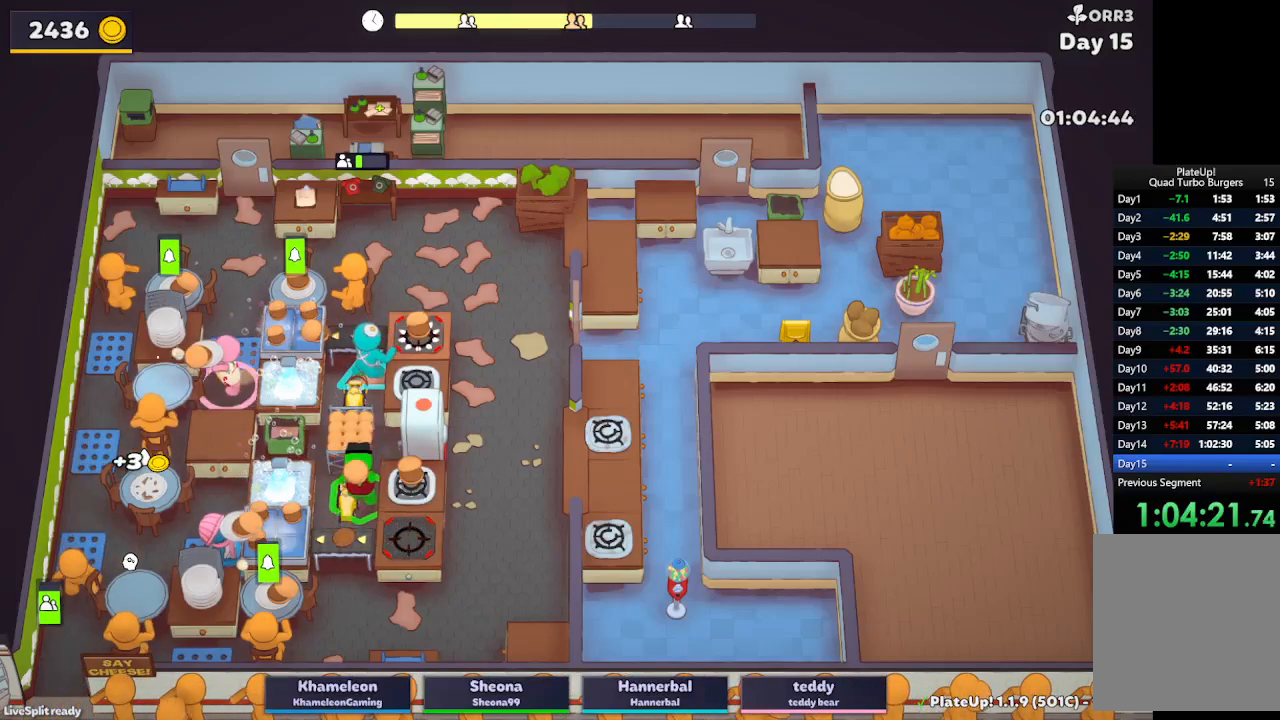
{"buttons": ["L2"], "left_stick": "left", "button_events": [[150, "L2", "down"]]}
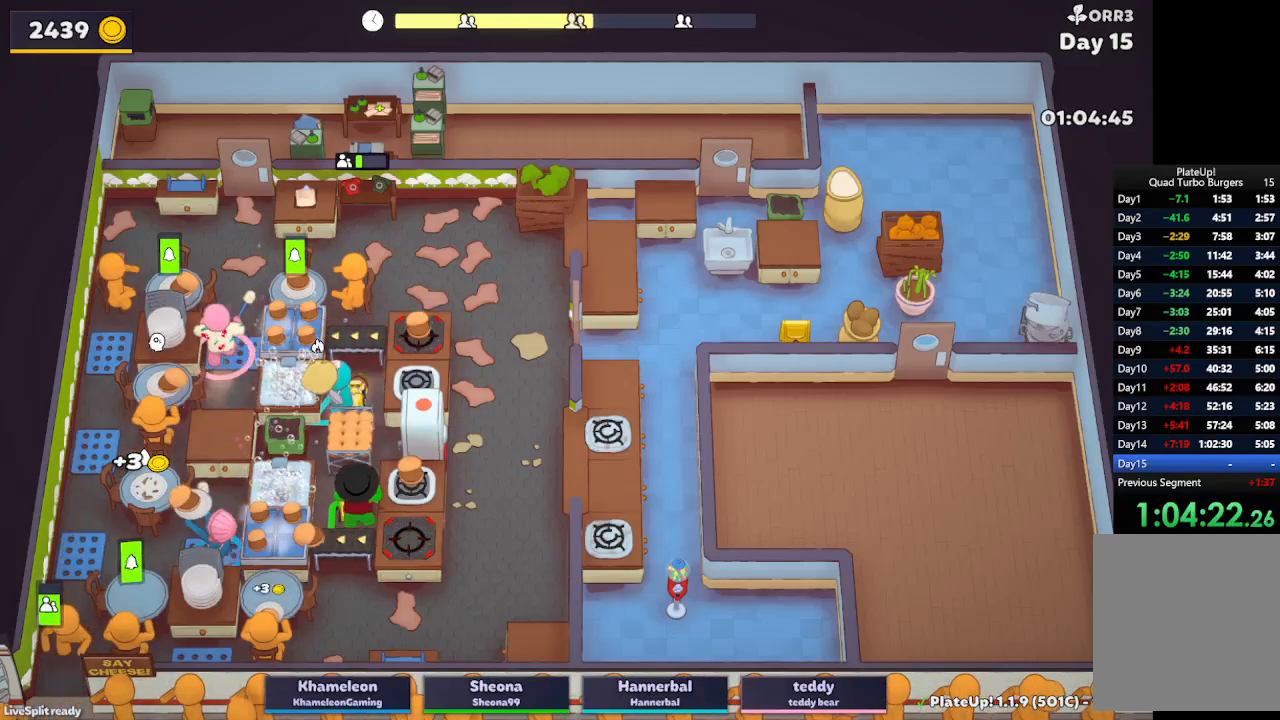
{"buttons": ["A", "L2"], "left_stick": "down-right", "button_events": [[183, "L2", "up"], [300, "L2", "down"], [450, "A", "down"]]}